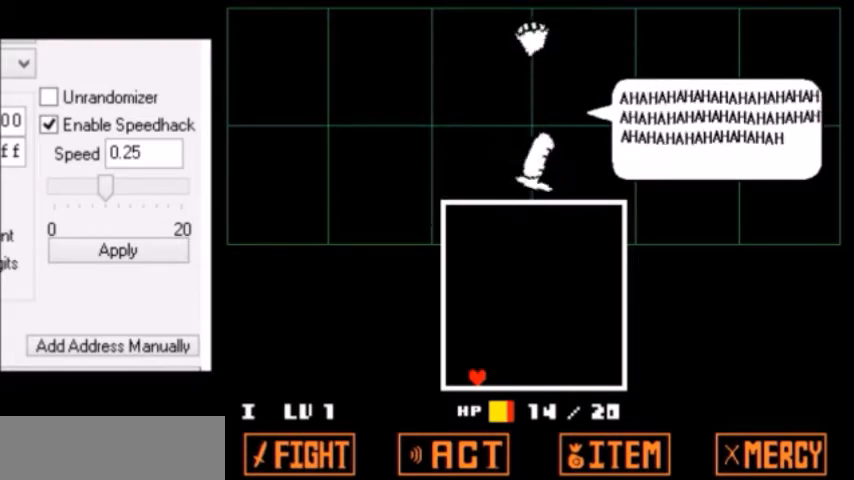
Gameplay with keyboard; each line is a JSON object with the keys held at the frame after it. "events" lists presses ("down") and releases ("up") of "c", "down", "escape", "left", "return", "right", "shift", "up", "x" and "z" between this image and that frame as [ms after this image, input, new state], when the widget could be followed in between. No other keys are recorded. Mouse input is not recorded.
{"keys": ["z"], "events": [[33, "z", "up"], [100, "return", "down"], [100, "z", "down"], [133, "return", "up"], [133, "z", "up"], [200, "return", "down"], [200, "z", "down"], [233, "return", "up"], [233, "z", "up"], [434, "z", "down"], [467, "return", "down"], [467, "z", "up"], [500, "return", "up"], [500, "z", "down"]]}
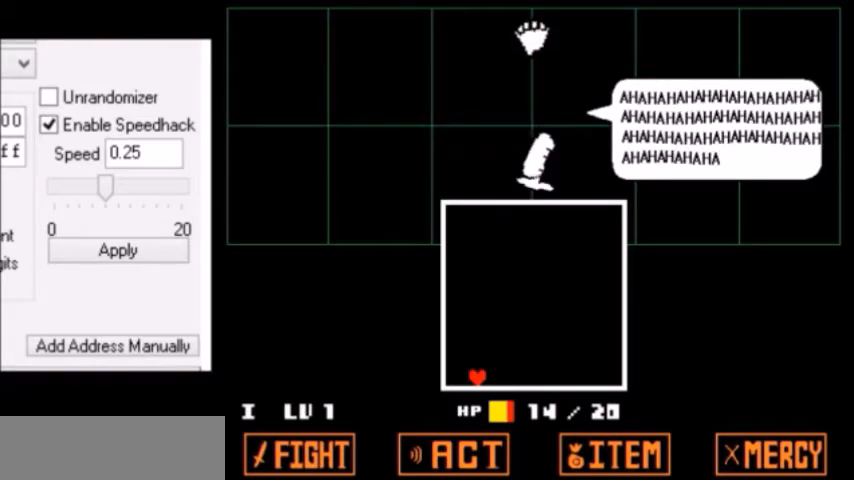
{"keys": [], "events": [[34, "z", "up"], [67, "return", "down"], [100, "return", "up"], [134, "return", "down"], [167, "return", "up"], [201, "return", "down"], [201, "z", "down"], [234, "return", "up"], [234, "z", "up"], [334, "z", "down"], [367, "return", "down"], [367, "z", "up"], [401, "return", "up"]]}
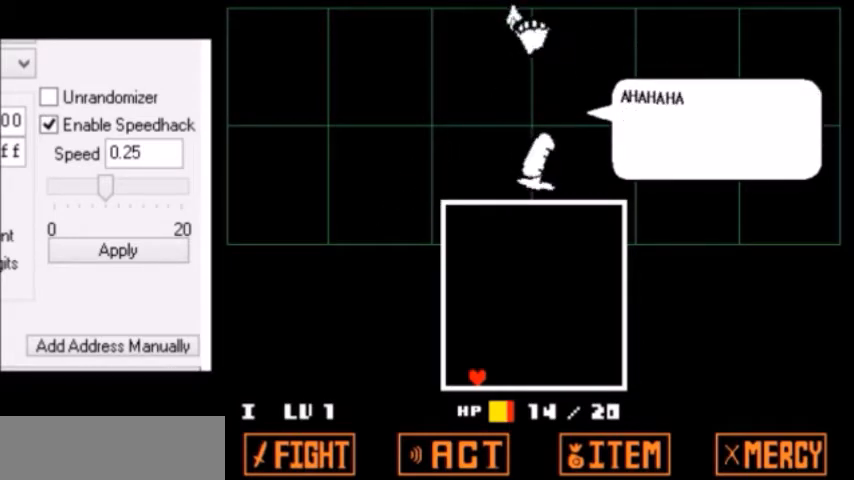
{"keys": ["right", "up", "z"], "events": [[400, "right", "down"], [400, "up", "down"], [500, "z", "down"]]}
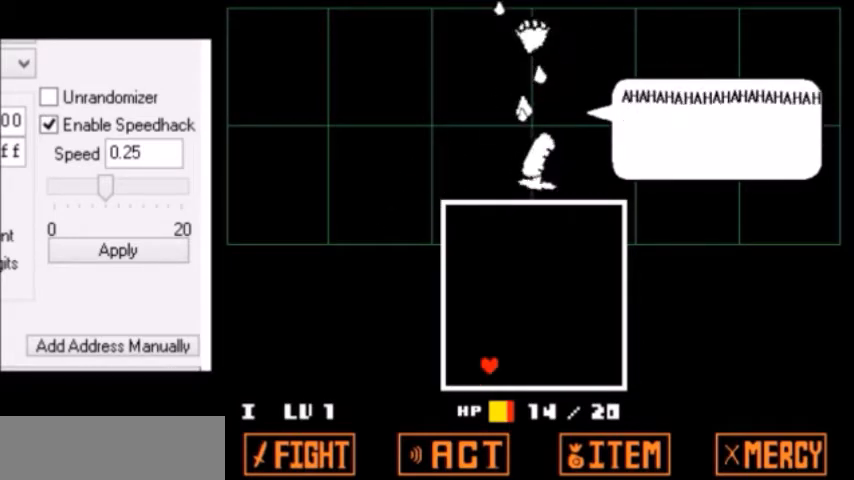
{"keys": ["up"], "events": [[34, "z", "up"], [67, "z", "down"], [167, "z", "up"], [234, "z", "down"], [267, "z", "up"], [301, "right", "up"], [468, "right", "down"], [501, "right", "up"]]}
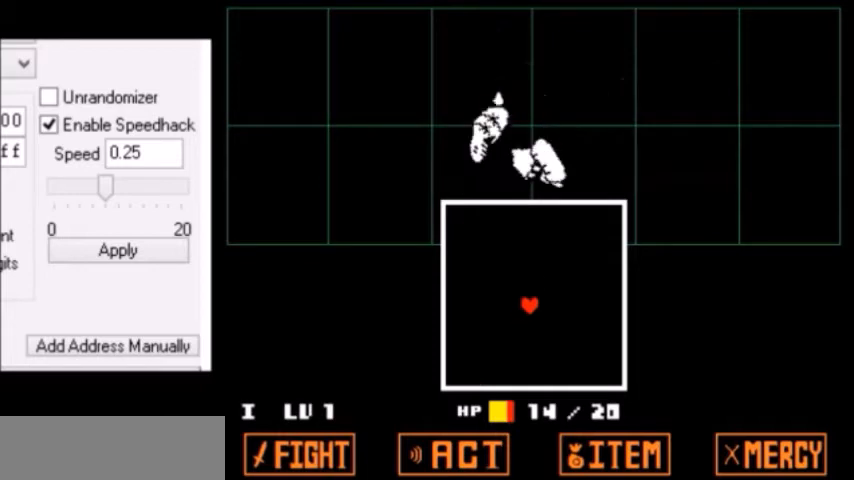
{"keys": ["return", "up"], "events": [[133, "right", "down"], [167, "right", "up"], [367, "z", "down"], [434, "return", "down"], [467, "z", "up"]]}
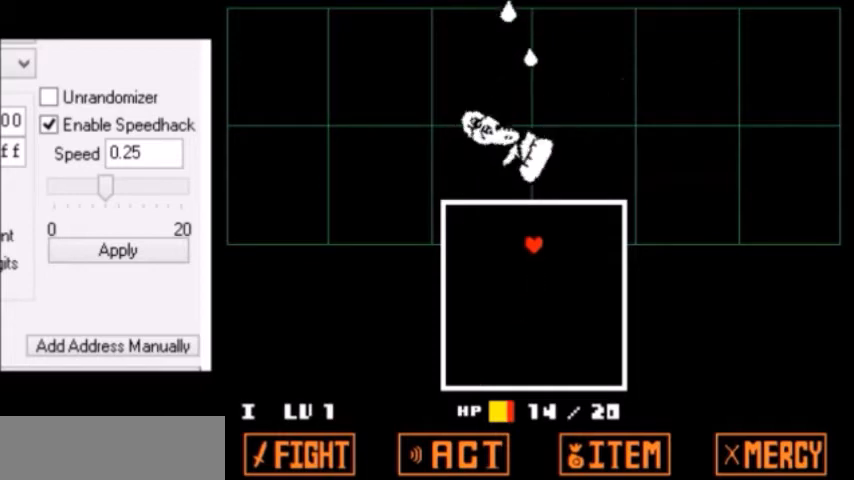
{"keys": ["up"], "events": [[34, "return", "up"], [201, "shift", "down"], [234, "shift", "up"], [234, "x", "down"], [234, "z", "down"], [267, "return", "down"], [267, "shift", "down"], [267, "x", "up"], [267, "z", "up"], [301, "return", "up"], [301, "shift", "up"], [301, "x", "down"], [367, "left", "down"], [401, "left", "up"], [401, "x", "up"], [467, "x", "down"], [501, "x", "up"]]}
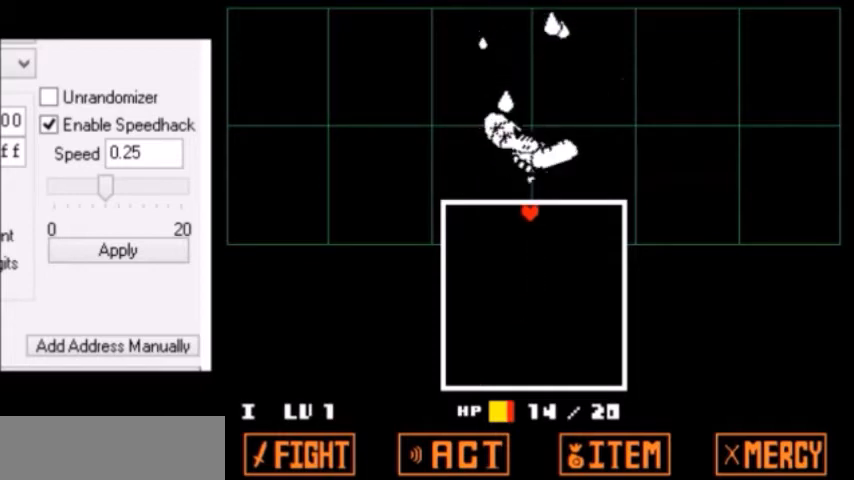
{"keys": ["shift"], "events": [[67, "z", "down"], [133, "right", "down"], [167, "right", "up"], [167, "x", "down"], [167, "z", "up"], [233, "x", "up"], [267, "left", "down"], [267, "z", "down"], [300, "left", "up"], [334, "z", "up"], [367, "shift", "down"], [367, "up", "up"], [400, "shift", "up"], [400, "x", "down"], [434, "shift", "down"], [434, "x", "up"], [467, "shift", "up"], [467, "x", "down"], [467, "z", "down"], [500, "shift", "down"], [500, "x", "up"], [500, "z", "up"]]}
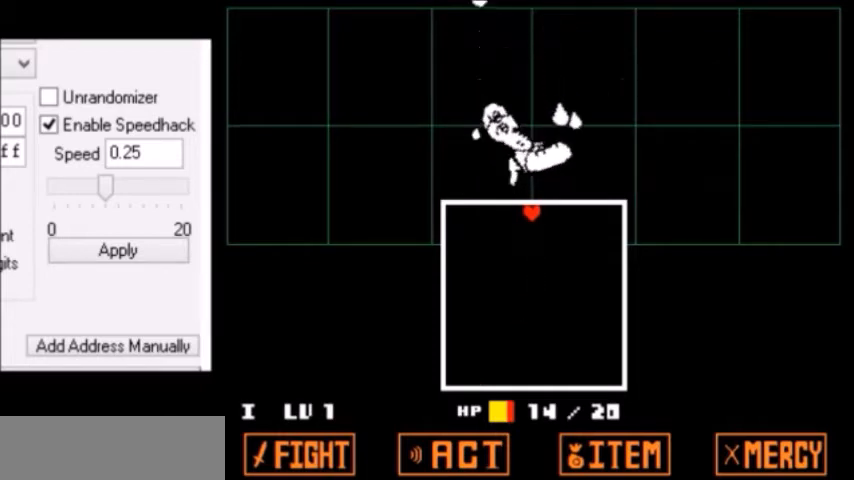
{"keys": ["x", "z"], "events": [[34, "shift", "up"], [34, "x", "down"], [34, "z", "down"], [67, "z", "up"], [100, "x", "up"], [100, "z", "down"], [301, "x", "down"], [301, "z", "up"], [367, "return", "down"], [367, "x", "up"], [401, "return", "up"], [401, "shift", "down"], [401, "z", "down"], [434, "shift", "up"], [434, "x", "down"], [434, "z", "up"], [468, "shift", "down"], [468, "x", "up"], [501, "shift", "up"], [501, "x", "down"], [501, "z", "down"]]}
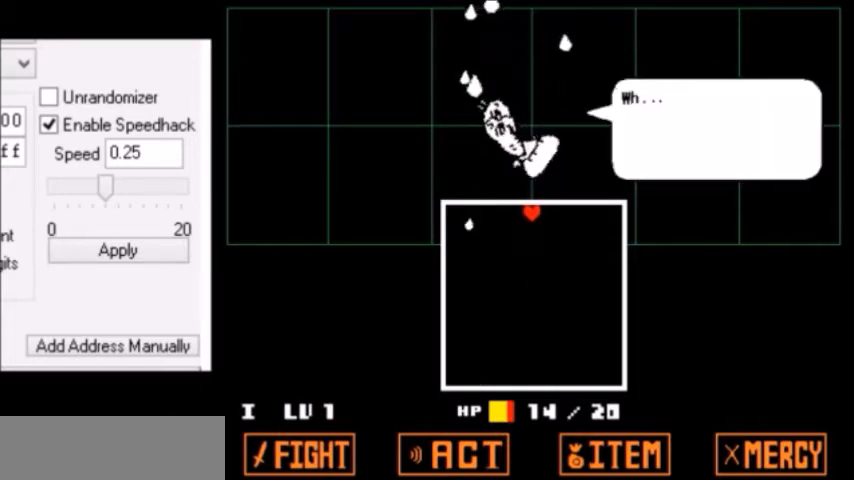
{"keys": ["x"], "events": [[33, "return", "down"], [33, "x", "up"], [33, "z", "up"], [67, "return", "up"], [67, "z", "down"], [100, "x", "down"], [100, "z", "up"], [133, "x", "up"], [167, "right", "down"], [167, "x", "down"], [200, "x", "up"], [200, "z", "down"], [233, "right", "up"], [233, "z", "up"], [334, "z", "down"], [367, "left", "down"], [367, "x", "down"], [367, "z", "up"], [400, "left", "up"], [400, "x", "up"], [400, "z", "down"], [500, "x", "down"], [500, "z", "up"]]}
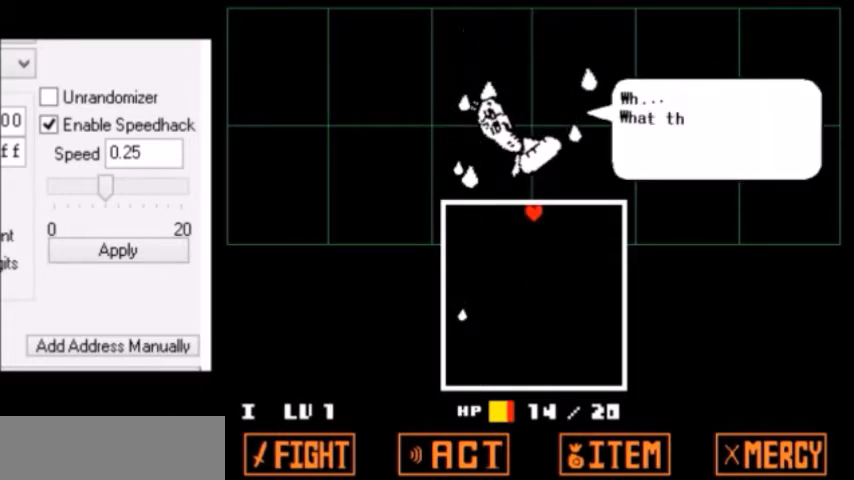
{"keys": ["shift", "z"], "events": [[34, "left", "down"], [67, "left", "up"], [100, "up", "down"], [134, "up", "up"], [167, "z", "down"], [201, "right", "down"], [201, "up", "down"], [234, "right", "up"], [234, "z", "up"], [367, "up", "up"], [367, "x", "up"], [434, "z", "down"], [467, "x", "down"], [467, "z", "up"], [501, "shift", "down"], [501, "x", "up"], [501, "z", "down"]]}
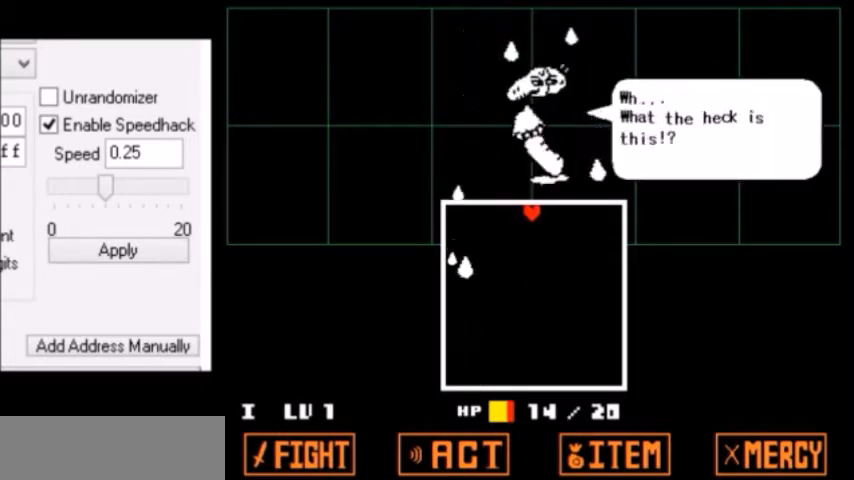
{"keys": ["x"], "events": [[33, "shift", "up"], [33, "x", "down"], [67, "return", "down"], [67, "x", "up"], [67, "z", "up"], [100, "return", "up"], [100, "x", "down"], [100, "z", "down"], [133, "x", "up"], [133, "z", "up"], [167, "shift", "down"], [167, "z", "down"], [200, "return", "down"], [200, "shift", "up"], [200, "z", "up"], [233, "return", "up"], [233, "shift", "down"], [233, "z", "down"], [267, "shift", "up"], [267, "x", "down"], [267, "z", "up"], [300, "return", "down"], [300, "shift", "down"], [300, "x", "up"], [334, "return", "up"], [334, "shift", "up"], [334, "x", "down"], [334, "z", "down"], [367, "return", "down"], [367, "x", "up"], [367, "z", "up"], [400, "return", "up"], [400, "shift", "down"], [400, "z", "down"], [434, "shift", "up"], [434, "x", "down"], [434, "z", "up"], [467, "return", "down"], [467, "shift", "down"], [467, "x", "up"], [500, "return", "up"], [500, "shift", "up"], [500, "x", "down"]]}
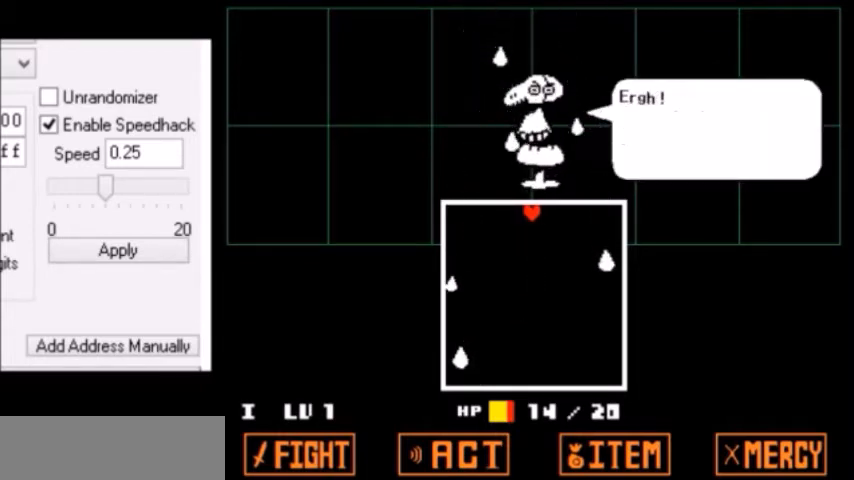
{"keys": ["shift"], "events": [[34, "return", "down"], [34, "shift", "down"], [34, "x", "up"], [67, "return", "up"], [67, "shift", "up"], [67, "x", "down"], [67, "z", "down"], [100, "return", "down"], [100, "x", "up"], [100, "z", "up"], [134, "return", "up"], [134, "x", "down"], [134, "z", "down"], [167, "x", "up"], [167, "z", "up"], [201, "shift", "down"], [201, "z", "down"], [234, "shift", "up"], [234, "x", "down"], [234, "z", "up"], [267, "shift", "down"], [267, "x", "up"], [267, "z", "down"], [301, "shift", "up"], [301, "x", "down"], [301, "z", "up"], [334, "return", "down"], [334, "shift", "down"], [334, "x", "up"], [367, "return", "up"], [367, "shift", "up"], [367, "x", "down"], [367, "z", "down"], [401, "return", "down"], [401, "x", "up"], [401, "z", "up"], [434, "return", "up"], [434, "shift", "down"], [434, "x", "down"], [468, "shift", "up"], [468, "x", "up"], [501, "shift", "down"]]}
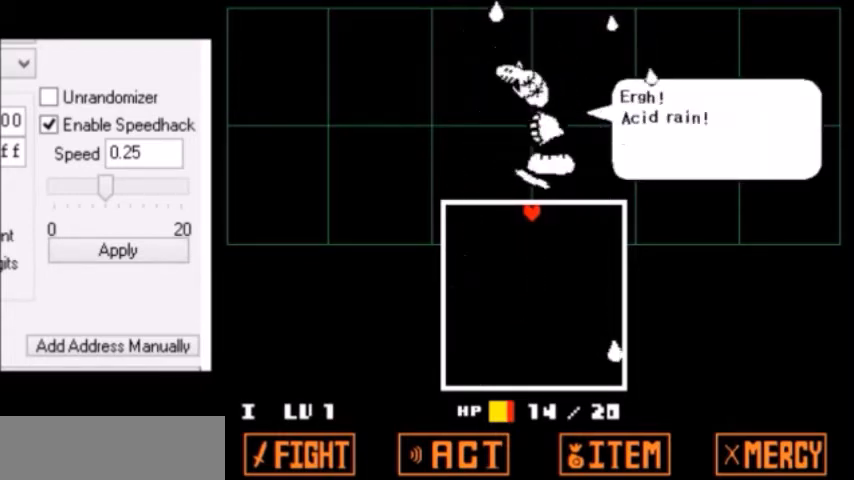
{"keys": ["x", "z"], "events": [[33, "shift", "up"], [33, "x", "down"], [67, "shift", "down"], [67, "x", "up"], [67, "z", "down"], [100, "shift", "up"], [100, "z", "up"], [133, "x", "down"], [133, "z", "down"], [167, "return", "down"], [167, "x", "up"], [167, "z", "up"], [200, "return", "up"], [200, "shift", "down"], [200, "z", "down"], [233, "shift", "up"], [233, "x", "down"], [233, "z", "up"], [267, "z", "down"], [300, "x", "up"], [300, "z", "up"], [334, "x", "down"], [334, "z", "down"], [367, "z", "up"], [400, "return", "down"], [400, "shift", "down"], [400, "x", "up"], [400, "z", "down"], [434, "return", "up"], [434, "shift", "up"], [434, "x", "down"], [434, "z", "up"], [467, "return", "down"], [467, "x", "up"], [500, "return", "up"], [500, "x", "down"], [500, "z", "down"]]}
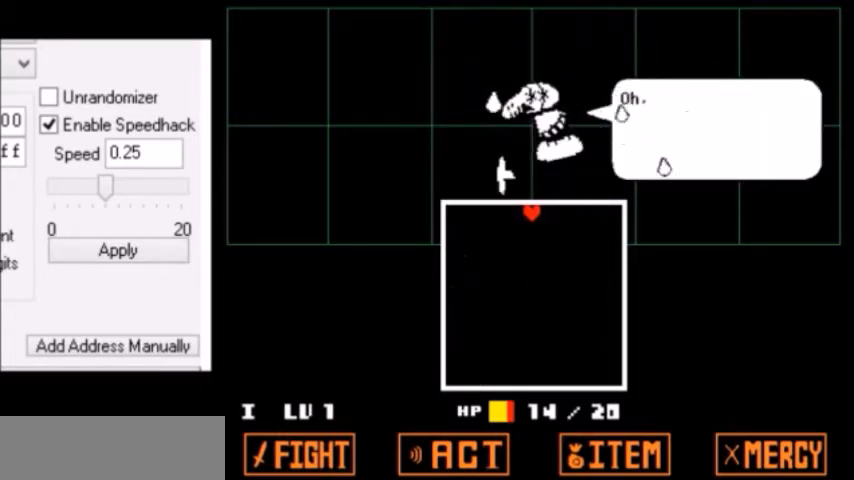
{"keys": ["shift"], "events": [[34, "x", "up"], [34, "z", "up"], [67, "shift", "down"], [67, "z", "down"], [100, "shift", "up"], [100, "x", "down"], [100, "z", "up"], [134, "x", "up"], [134, "z", "down"], [167, "z", "up"], [201, "shift", "down"], [201, "z", "down"], [234, "shift", "up"], [234, "x", "down"], [234, "z", "up"], [267, "shift", "down"], [267, "x", "up"], [267, "z", "down"], [301, "shift", "up"], [301, "x", "down"], [301, "z", "up"], [334, "return", "down"], [334, "shift", "down"], [334, "x", "up"], [367, "return", "up"], [367, "shift", "up"], [367, "x", "down"], [367, "z", "down"], [401, "return", "down"], [401, "x", "up"], [401, "z", "up"], [434, "return", "up"], [434, "z", "down"], [468, "x", "down"], [468, "z", "up"], [501, "shift", "down"], [501, "x", "up"]]}
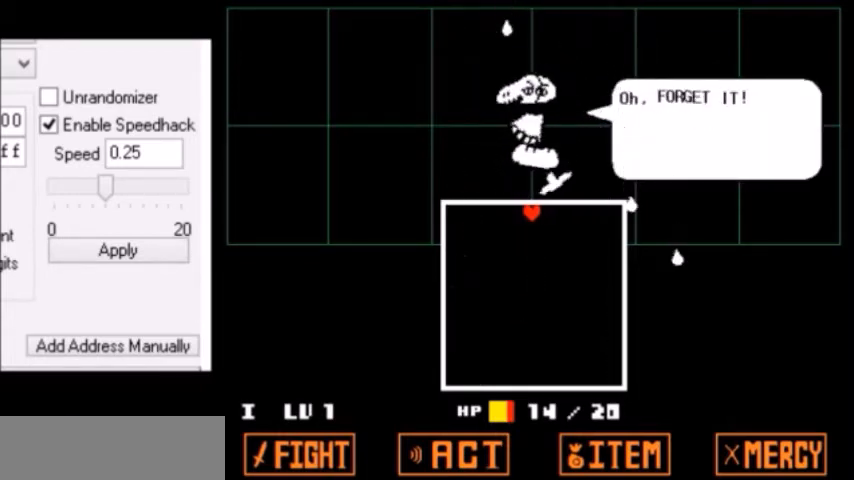
{"keys": ["return", "shift"], "events": [[67, "return", "down"], [100, "return", "up"], [100, "shift", "up"], [100, "x", "down"], [100, "z", "down"], [133, "return", "down"], [133, "x", "up"], [133, "z", "up"], [167, "return", "up"], [167, "x", "down"], [167, "z", "down"], [200, "x", "up"], [200, "z", "up"], [233, "z", "down"], [267, "return", "down"], [267, "z", "up"], [334, "return", "up"], [334, "x", "down"], [367, "shift", "down"], [367, "x", "up"], [367, "z", "down"], [400, "shift", "up"], [400, "x", "down"], [400, "z", "up"], [434, "shift", "down"], [434, "x", "up"], [467, "shift", "up"], [467, "x", "down"], [500, "return", "down"], [500, "shift", "down"], [500, "x", "up"]]}
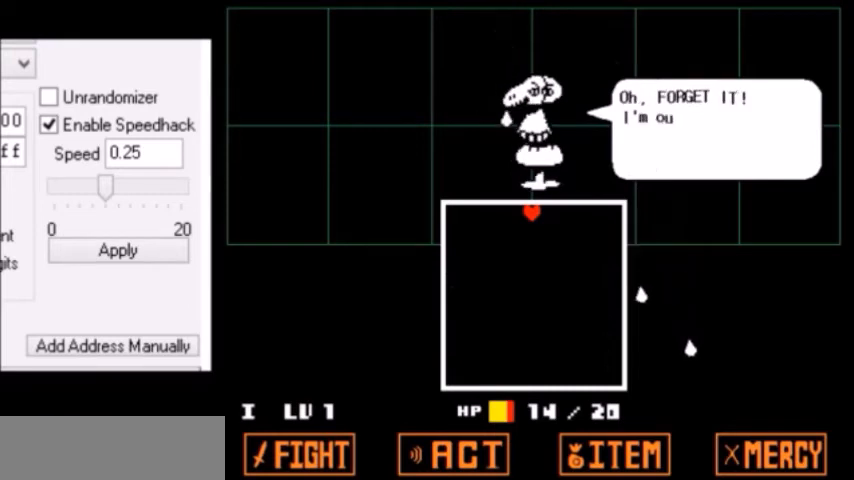
{"keys": [], "events": [[34, "return", "up"], [34, "shift", "up"], [34, "x", "down"], [100, "z", "down"], [134, "shift", "down"], [134, "x", "up"], [201, "return", "down"], [201, "z", "up"], [234, "return", "up"], [234, "shift", "up"], [234, "x", "down"], [234, "z", "down"], [267, "return", "down"], [267, "x", "up"], [267, "z", "up"], [301, "return", "up"], [301, "x", "down"], [301, "z", "down"], [401, "x", "up"], [401, "z", "up"]]}
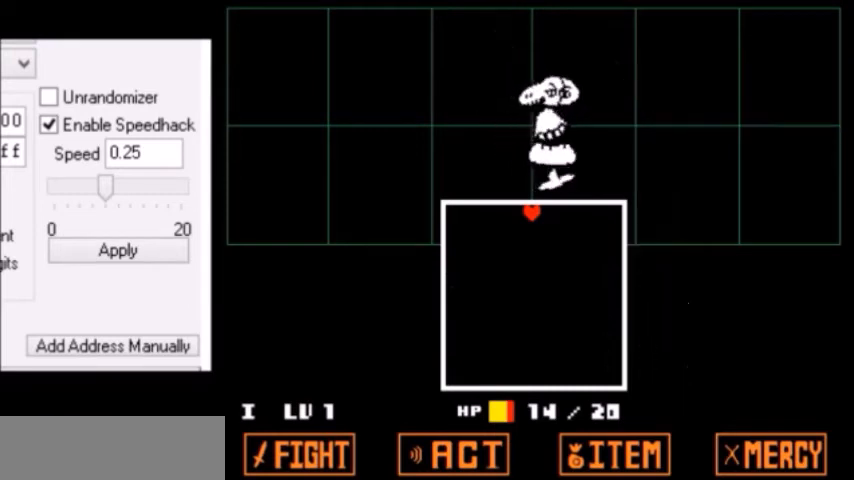
{"keys": [], "events": []}
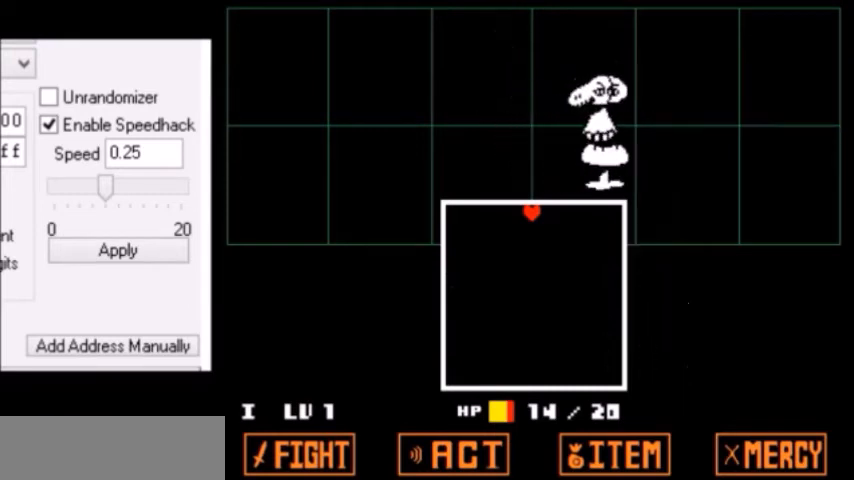
{"keys": [], "events": []}
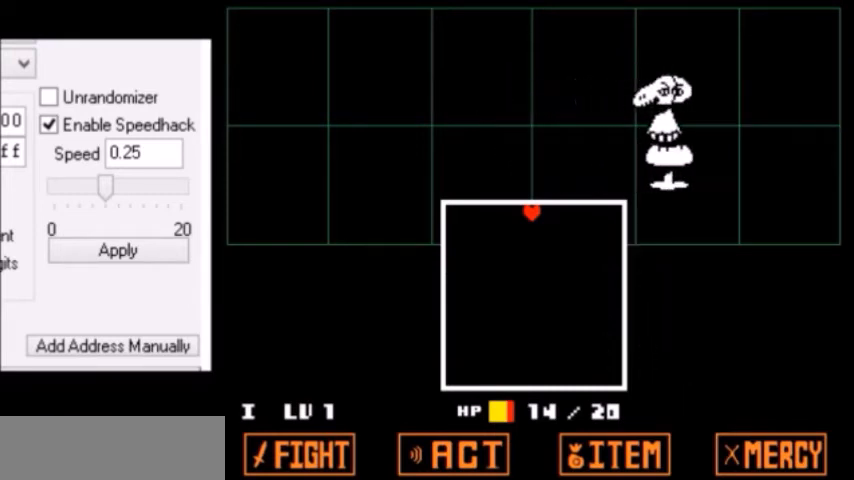
{"keys": [], "events": []}
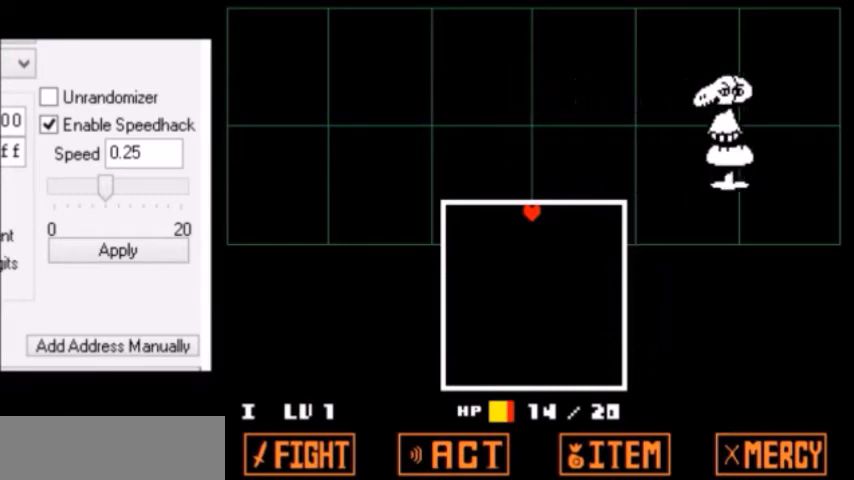
{"keys": [], "events": []}
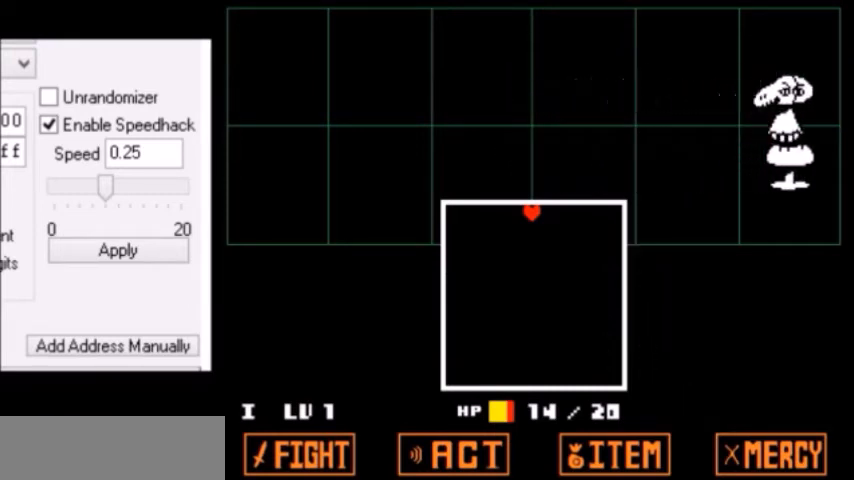
{"keys": [], "events": []}
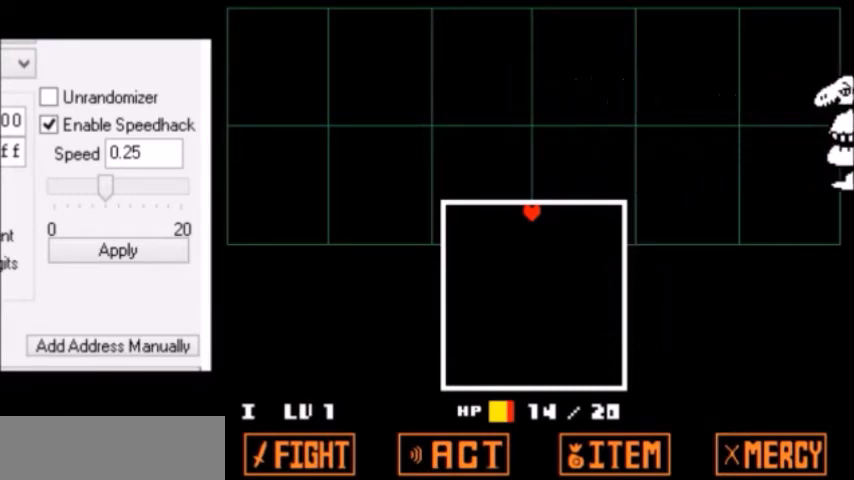
{"keys": [], "events": []}
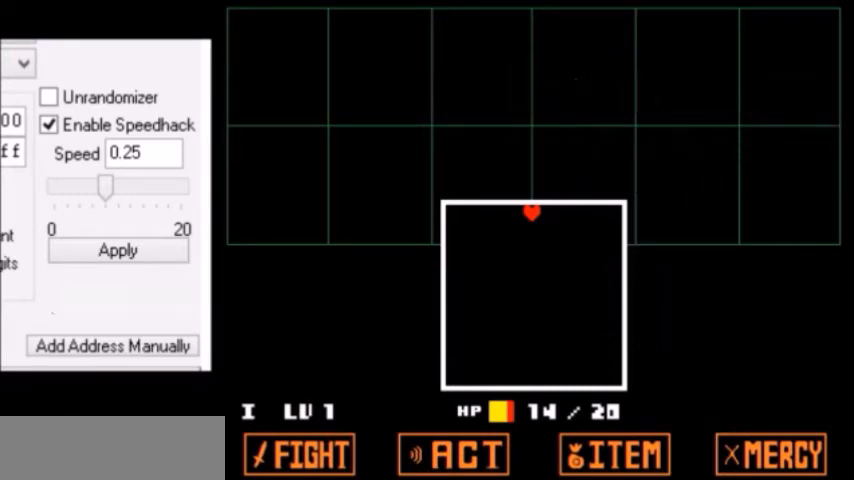
{"keys": [], "events": []}
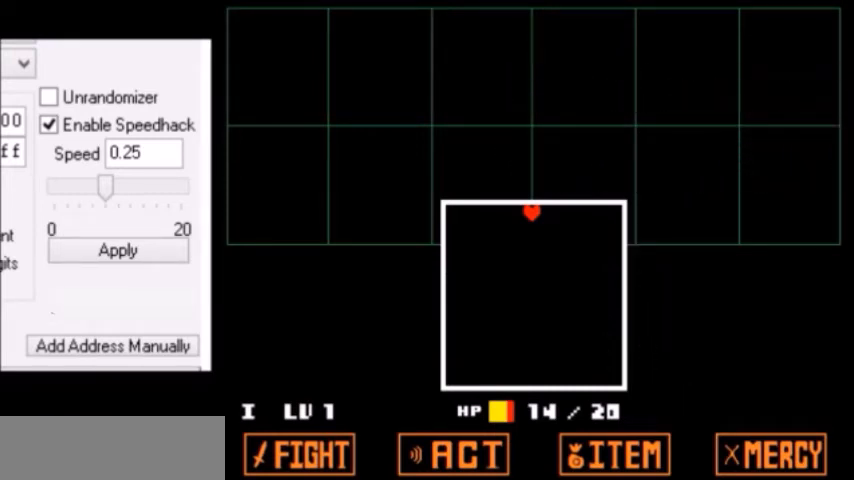
{"keys": [], "events": []}
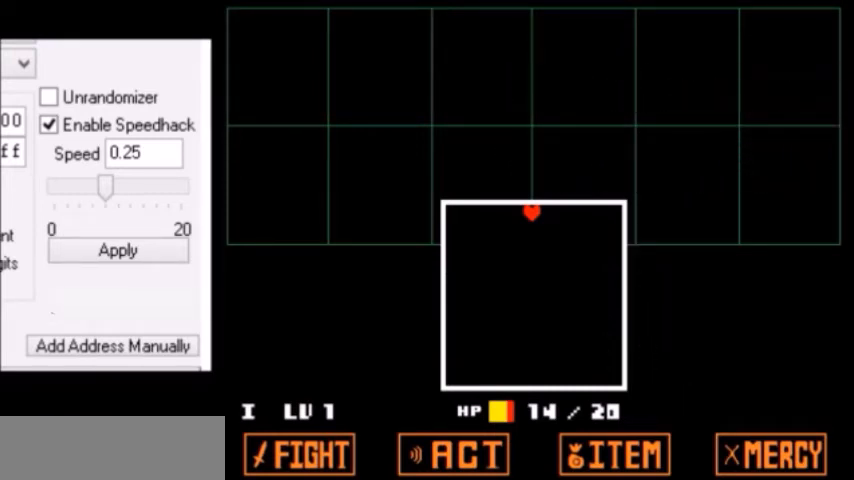
{"keys": [], "events": []}
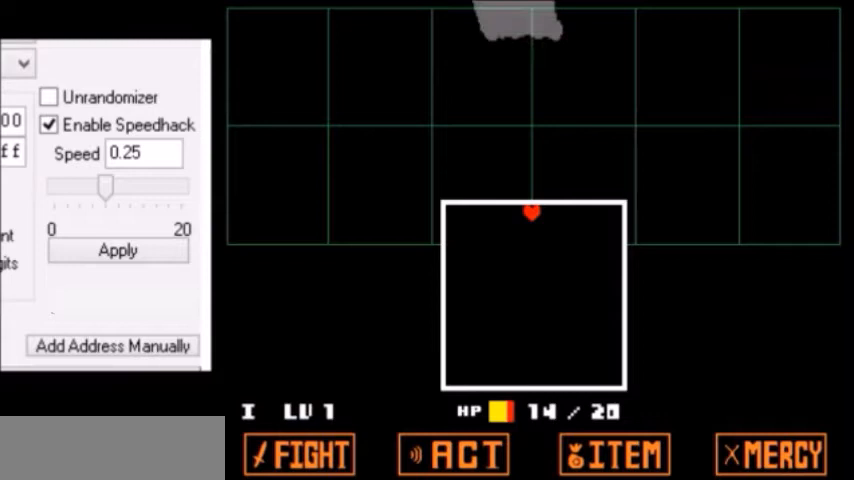
{"keys": [], "events": []}
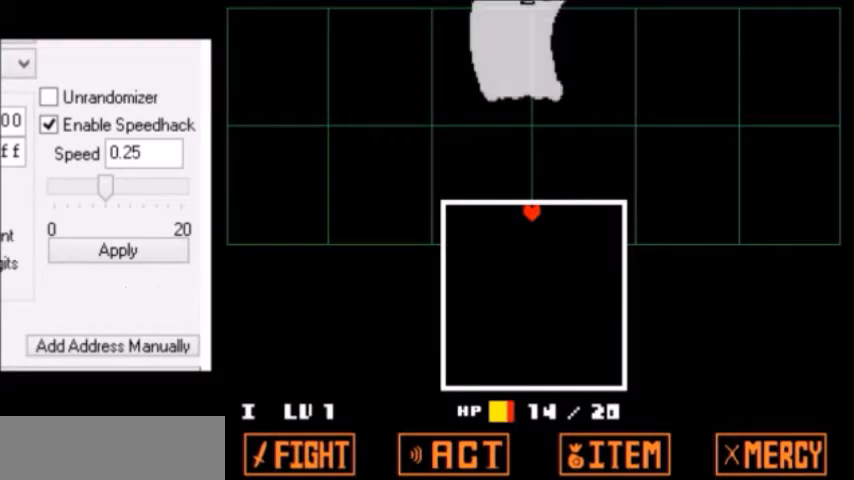
{"keys": ["shift"], "events": [[101, "shift", "down"], [134, "shift", "up"], [134, "x", "down"], [134, "z", "down"], [167, "return", "down"], [167, "shift", "down"], [167, "x", "up"], [167, "z", "up"], [201, "return", "up"], [201, "shift", "up"], [201, "x", "down"], [201, "z", "down"], [234, "x", "up"], [234, "z", "up"], [267, "shift", "down"], [267, "z", "down"], [301, "shift", "up"], [301, "x", "down"], [301, "z", "up"], [334, "return", "down"], [334, "shift", "down"], [334, "x", "up"], [368, "return", "up"], [368, "shift", "up"], [368, "x", "down"], [368, "z", "down"], [401, "x", "up"], [401, "z", "up"], [434, "shift", "down"], [434, "z", "down"], [468, "shift", "up"], [468, "z", "up"], [501, "shift", "down"]]}
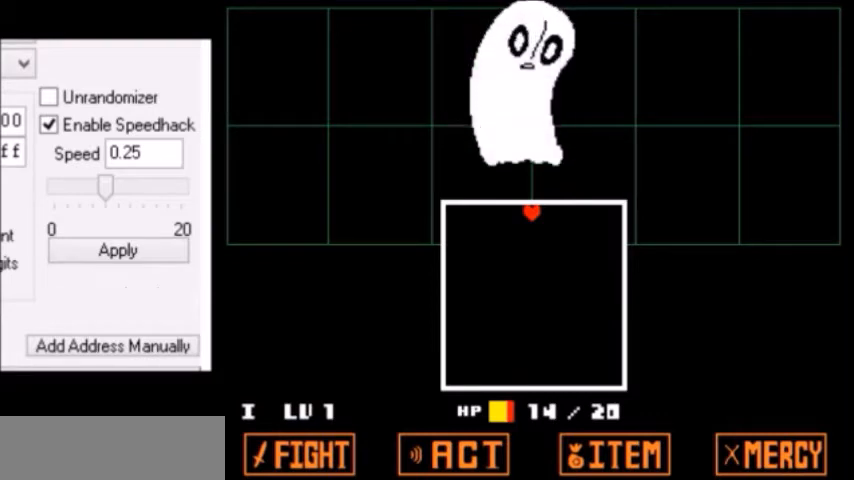
{"keys": ["x"], "events": [[33, "shift", "up"], [33, "x", "down"], [33, "z", "down"], [67, "shift", "down"], [67, "x", "up"], [67, "z", "up"], [100, "shift", "up"], [100, "x", "down"], [100, "z", "down"], [133, "x", "up"], [133, "z", "up"], [167, "x", "down"], [167, "z", "down"], [200, "return", "down"], [200, "x", "up"], [200, "z", "up"], [234, "return", "up"], [234, "shift", "down"], [267, "shift", "up"], [300, "shift", "down"], [334, "shift", "up"], [334, "x", "down"], [334, "z", "down"], [367, "return", "down"], [367, "shift", "down"], [367, "x", "up"], [367, "z", "up"], [400, "return", "up"], [400, "shift", "up"], [400, "x", "down"], [400, "z", "down"], [434, "return", "down"], [434, "x", "up"], [434, "z", "up"], [467, "return", "up"], [467, "z", "down"], [501, "x", "down"], [501, "z", "up"]]}
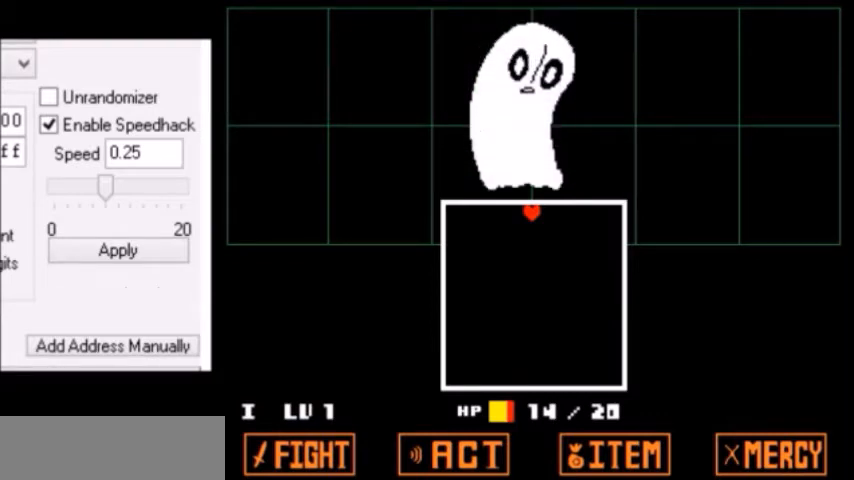
{"keys": ["return"], "events": [[33, "x", "up"], [66, "return", "down"], [100, "return", "up"], [133, "return", "down"], [166, "return", "up"], [233, "return", "down"], [266, "return", "up"], [266, "z", "down"], [300, "z", "up"], [333, "return", "down"], [333, "z", "down"], [367, "return", "up"], [367, "z", "up"], [500, "return", "down"]]}